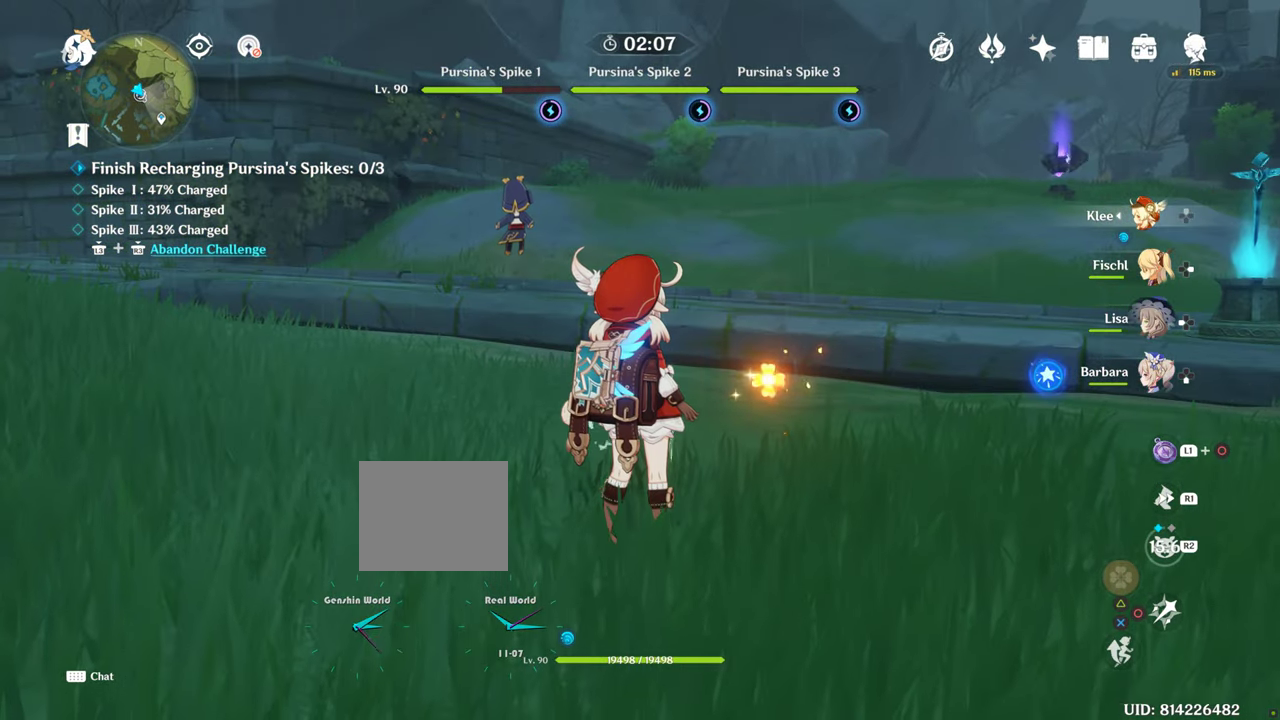
Gameplay with a controller (PlayStation layout); each line is a JSON object with the inputs held at the frame after it (dt_ms = milliseconds from this image to that frame). "events" lists button and stick changes between this image and that frame as [ms after this image, input, new state], when the widget could be followed in between. Not read: CIRCLE L3 R1 R3.
{"dt_ms": 500, "buttons": [], "left_stick": "center", "right_stick": "right", "events": [[183, "right_stick", "right"]]}
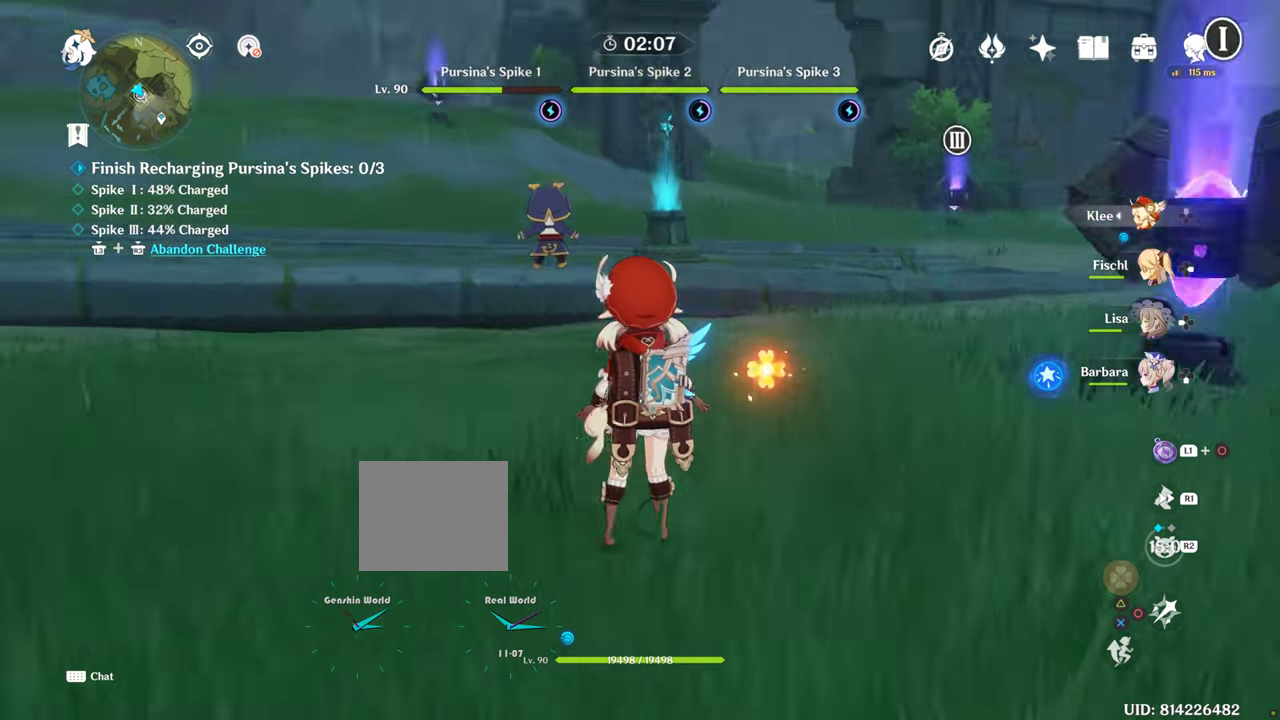
{"dt_ms": 500, "buttons": [], "left_stick": "up", "right_stick": "center", "events": [[233, "left_stick", "up"], [250, "right_stick", "center"]]}
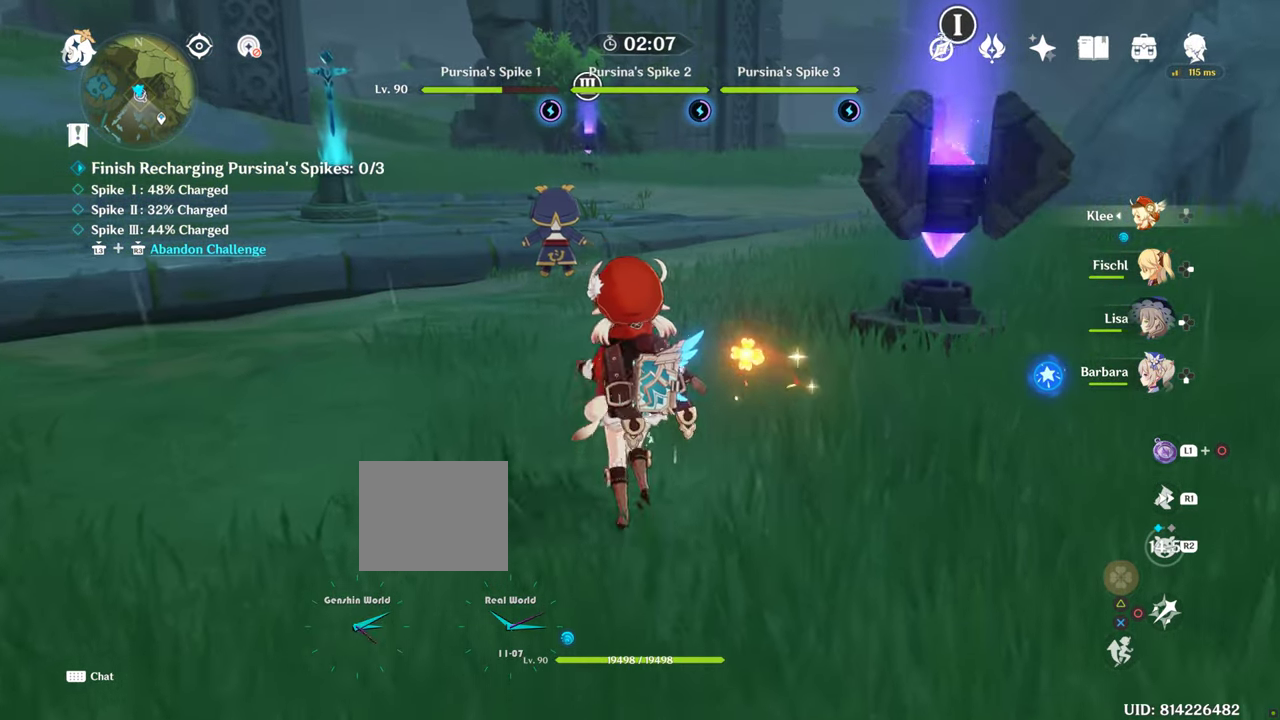
{"dt_ms": 500, "buttons": [], "left_stick": "up", "right_stick": "center", "events": [[133, "right_stick", "right"], [267, "left_stick", "center"], [267, "right_stick", "center"], [484, "left_stick", "up"]]}
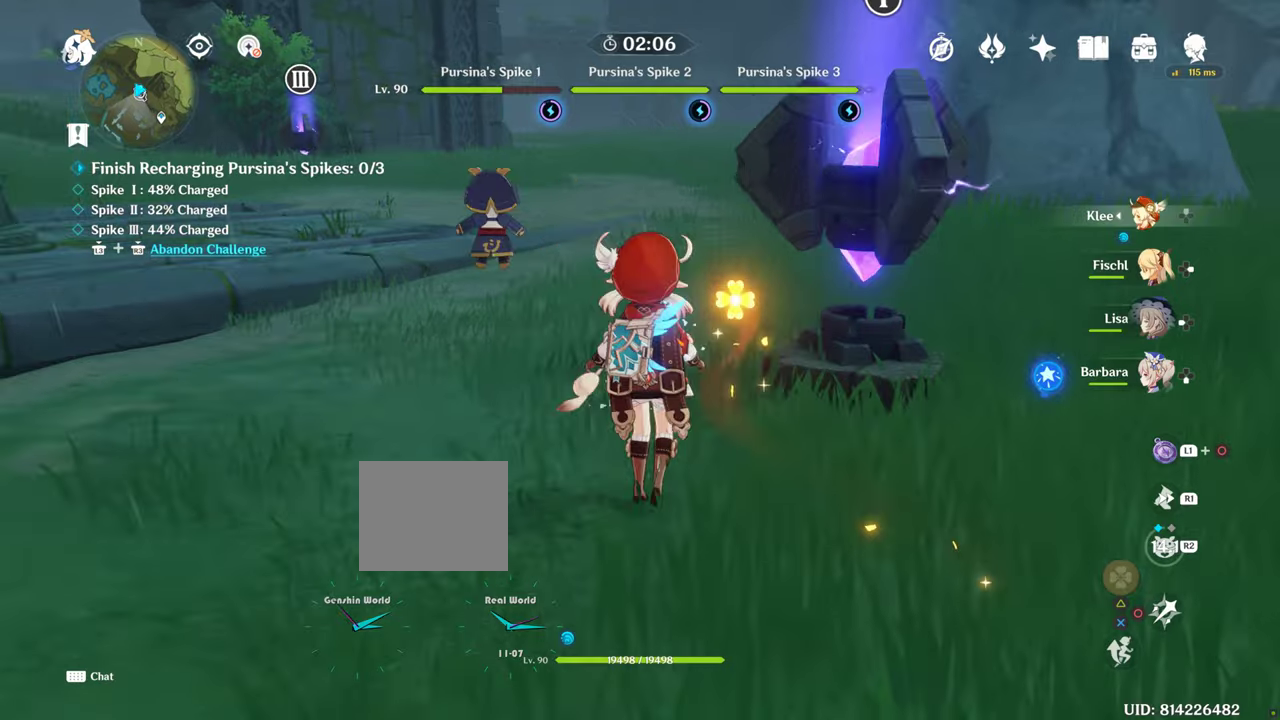
{"dt_ms": 500, "buttons": [], "left_stick": "center", "right_stick": "center", "events": [[150, "right_stick", "right"], [167, "left_stick", "center"], [350, "right_stick", "center"]]}
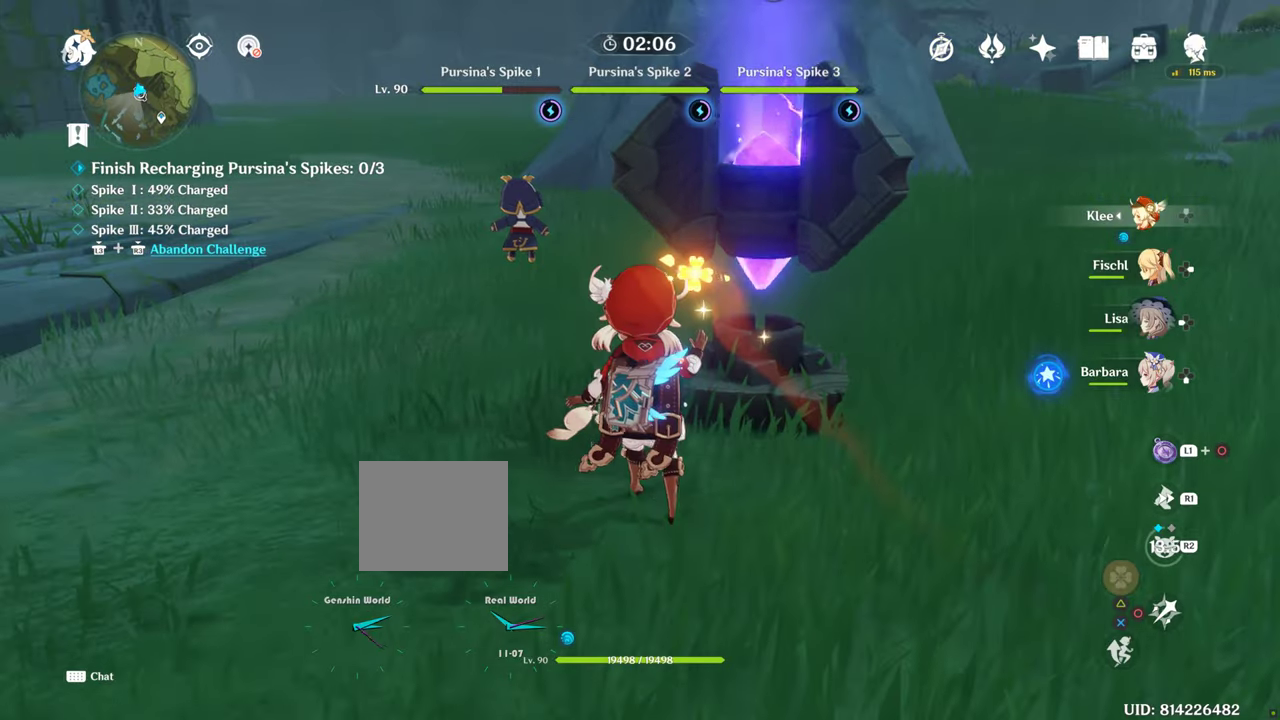
{"dt_ms": 500, "buttons": [], "left_stick": "center", "right_stick": "center", "events": [[167, "DPAD_RIGHT", "down"], [267, "DPAD_RIGHT", "up"]]}
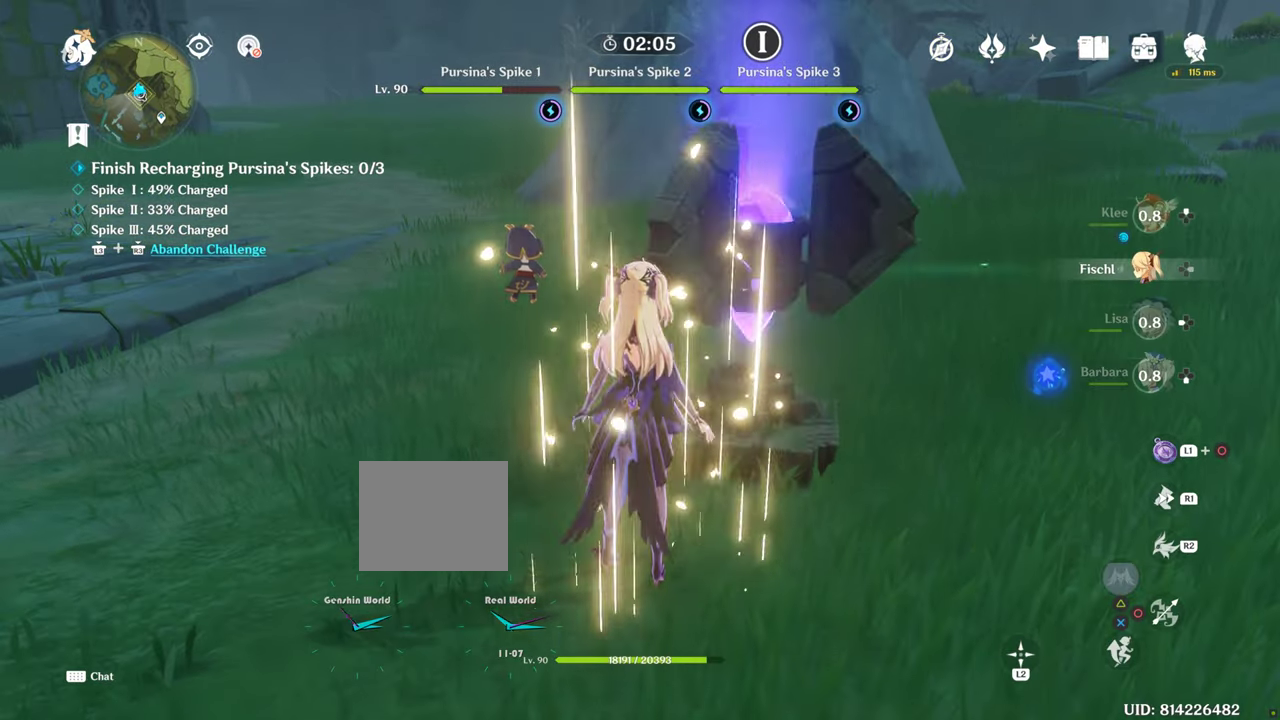
{"dt_ms": 500, "buttons": [], "left_stick": "center", "right_stick": "center", "events": [[117, "R2", "down"], [267, "R2", "up"]]}
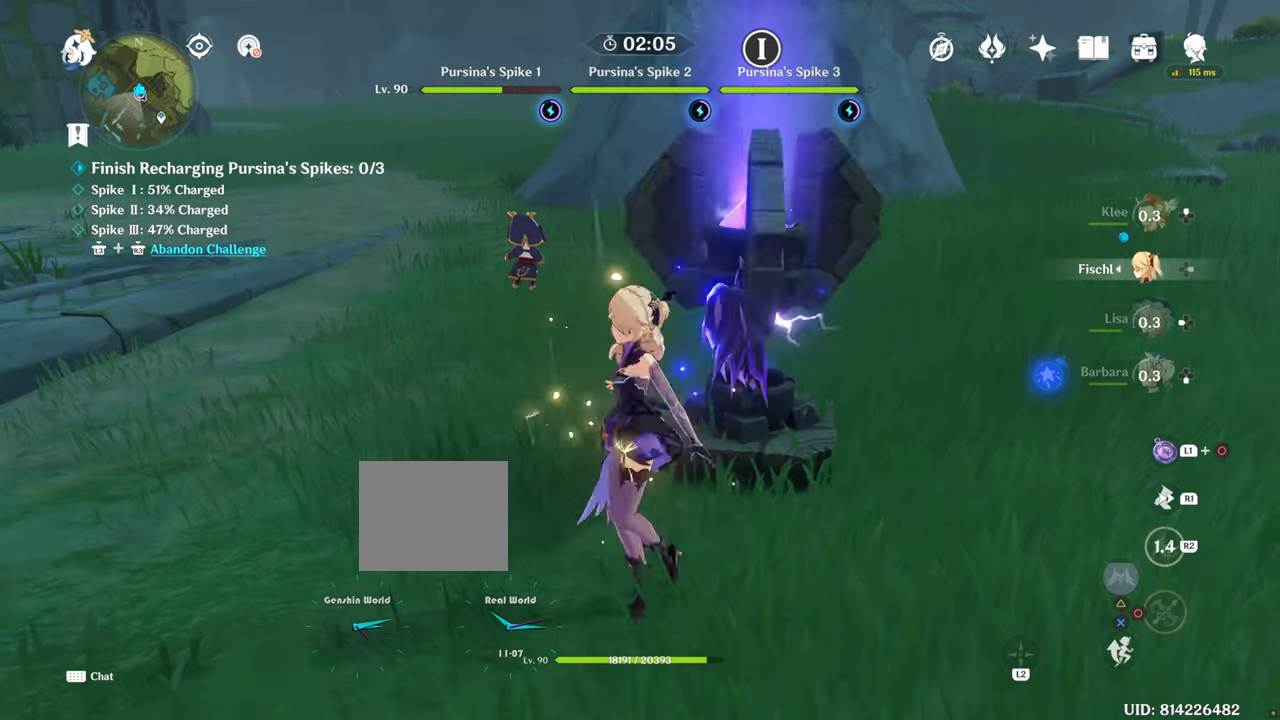
{"dt_ms": 500, "buttons": [], "left_stick": "center", "right_stick": "center", "events": []}
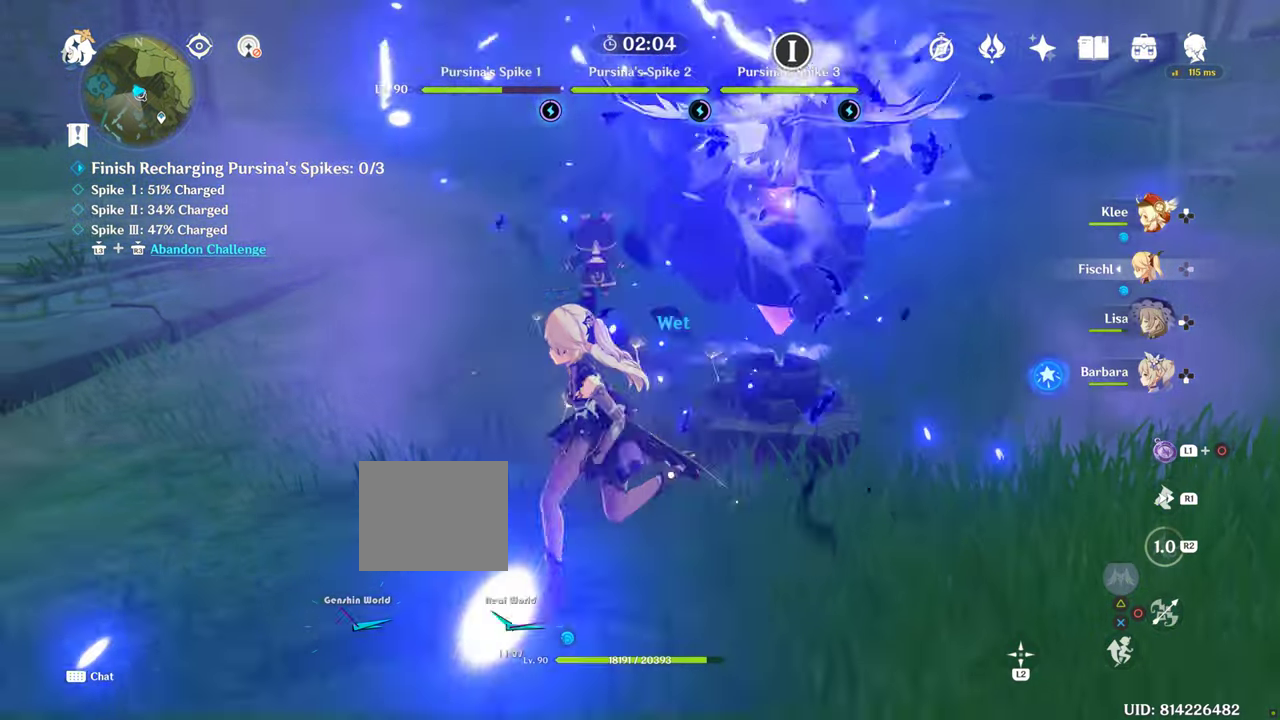
{"dt_ms": 1000, "buttons": [], "left_stick": "up", "right_stick": "center", "events": [[500, "left_stick", "down-left"], [567, "left_stick", "up"], [567, "right_stick", "left"], [967, "right_stick", "center"]]}
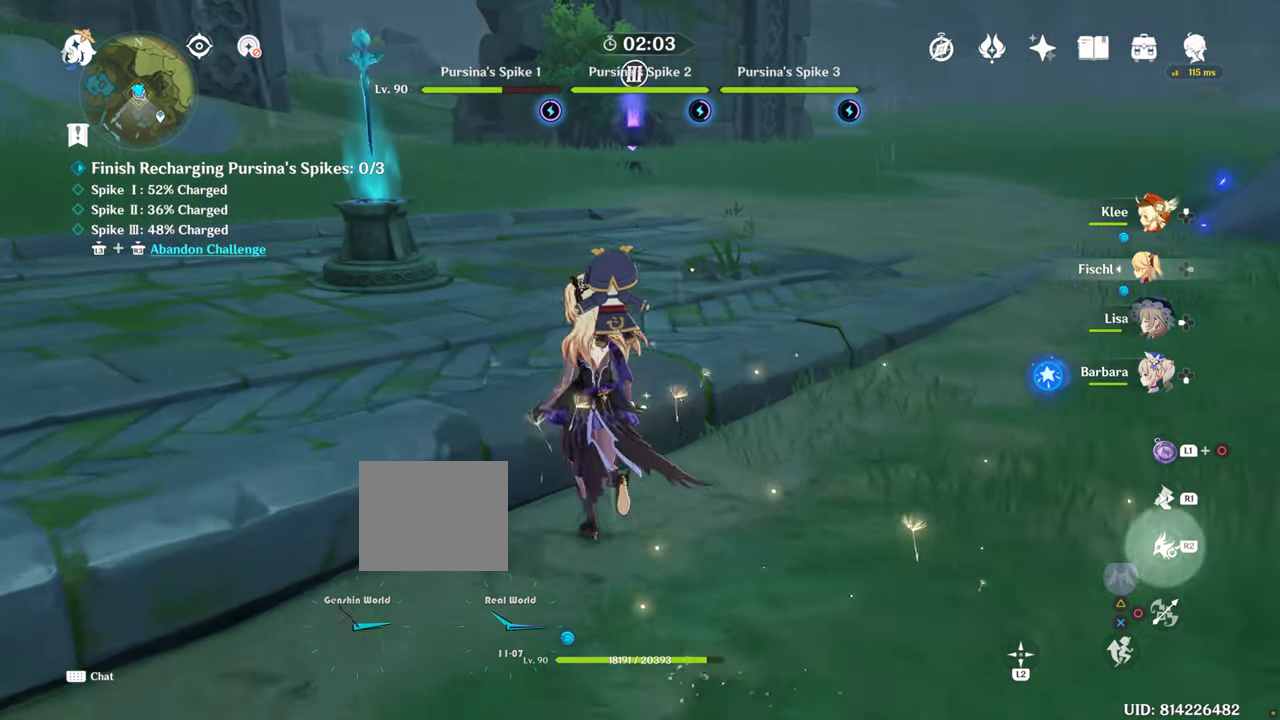
{"dt_ms": 500, "buttons": [], "left_stick": "up", "right_stick": "center", "events": []}
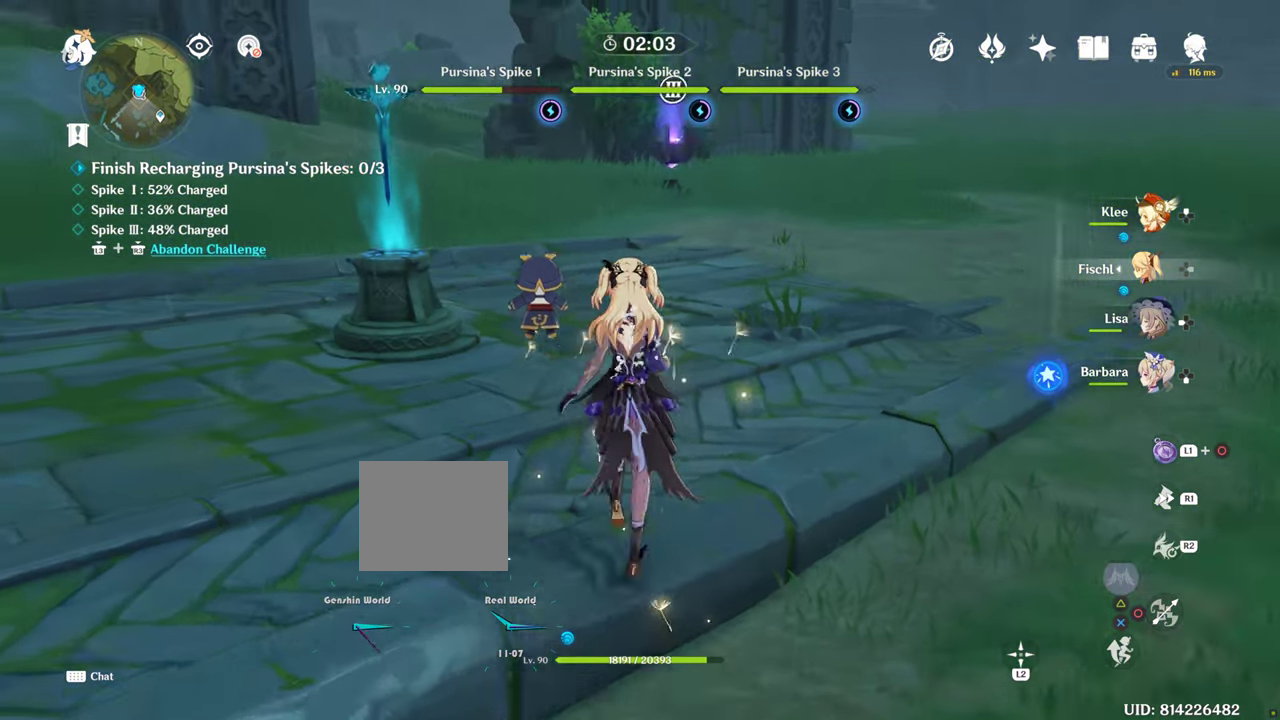
{"dt_ms": 500, "buttons": [], "left_stick": "up-left", "right_stick": "center", "events": [[267, "right_stick", "left"], [334, "left_stick", "up-left"], [467, "right_stick", "center"]]}
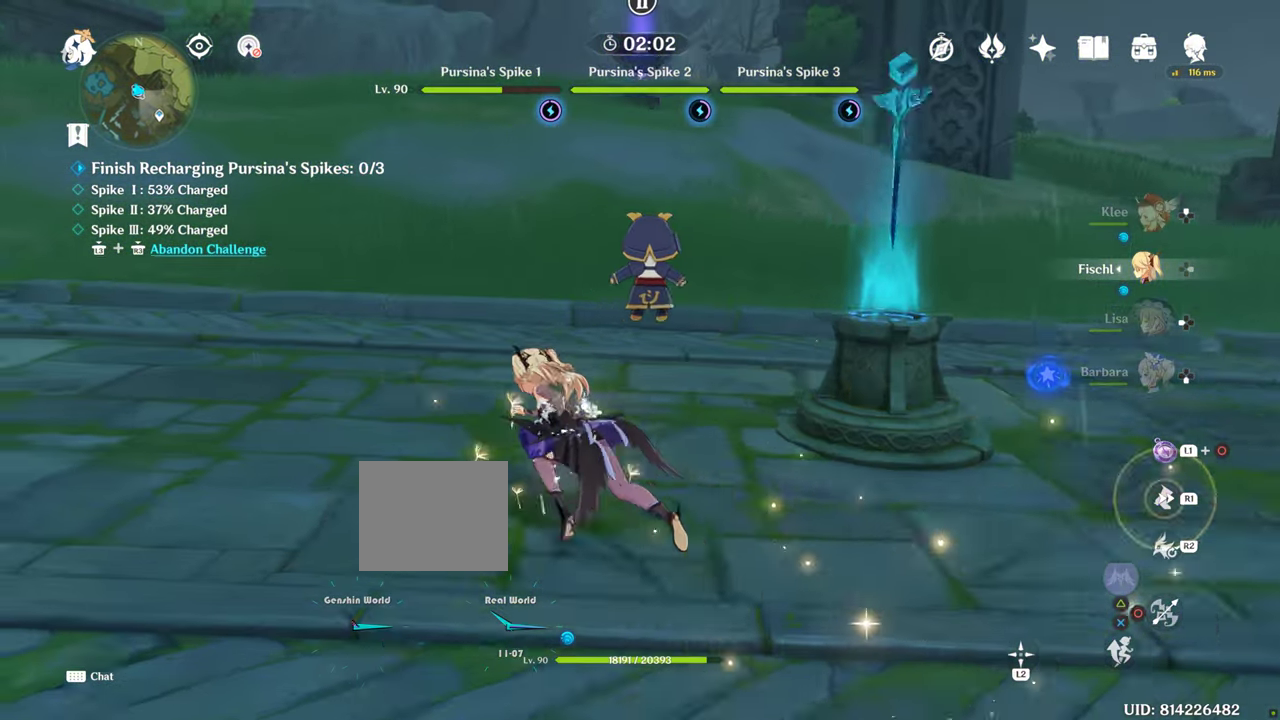
{"dt_ms": 500, "buttons": [], "left_stick": "up", "right_stick": "center", "events": [[67, "left_stick", "up"], [300, "right_stick", "up"], [500, "right_stick", "center"]]}
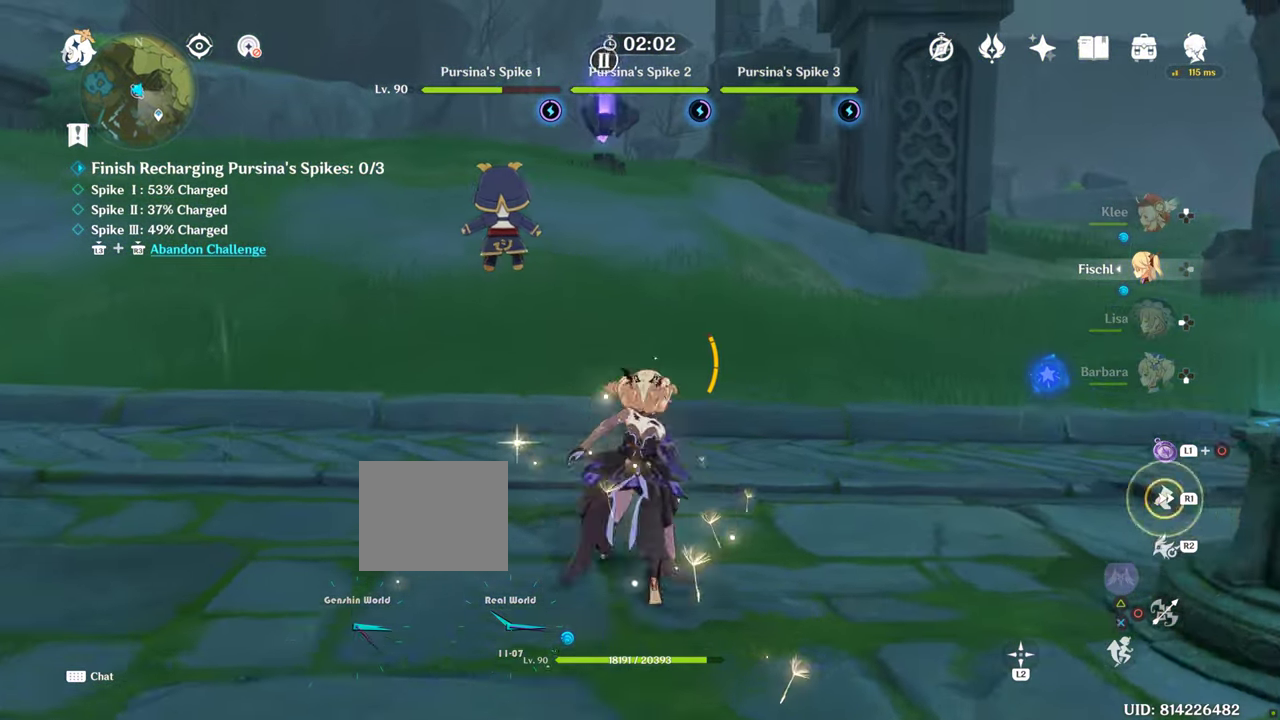
{"dt_ms": 500, "buttons": [], "left_stick": "up", "right_stick": "center", "events": []}
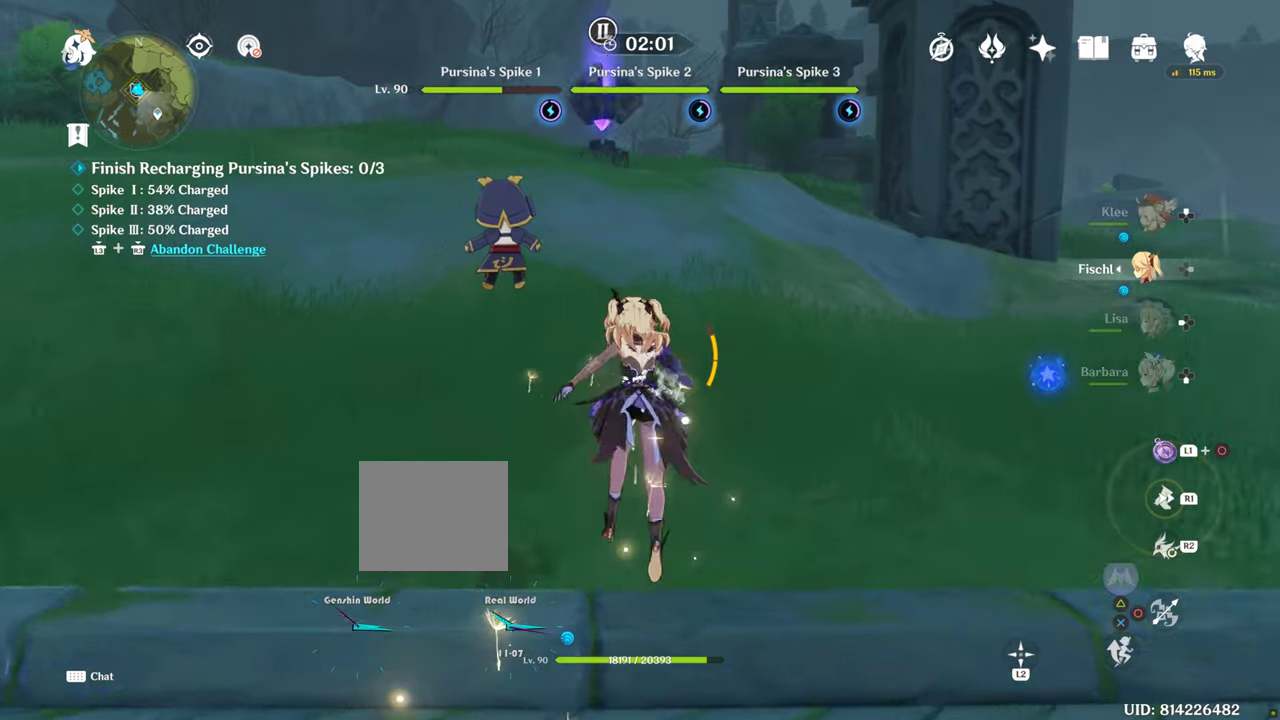
{"dt_ms": 500, "buttons": [], "left_stick": "up", "right_stick": "center", "events": []}
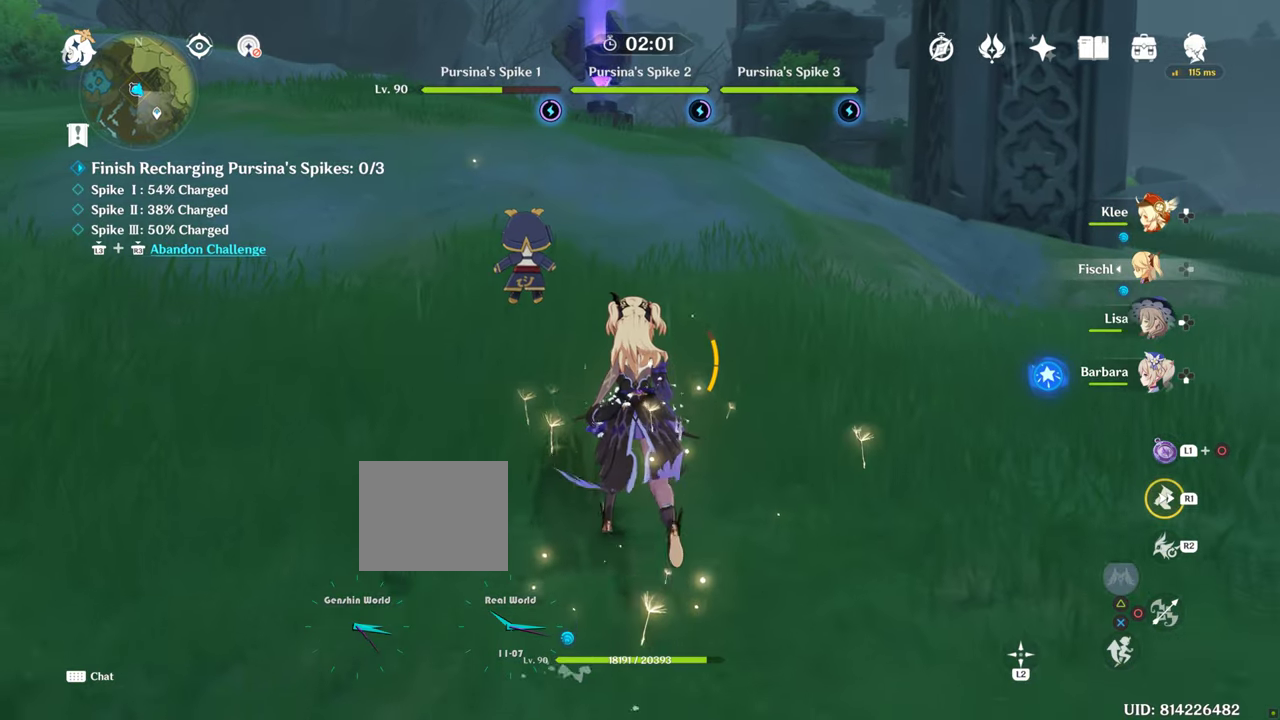
{"dt_ms": 500, "buttons": [], "left_stick": "up", "right_stick": "center", "events": []}
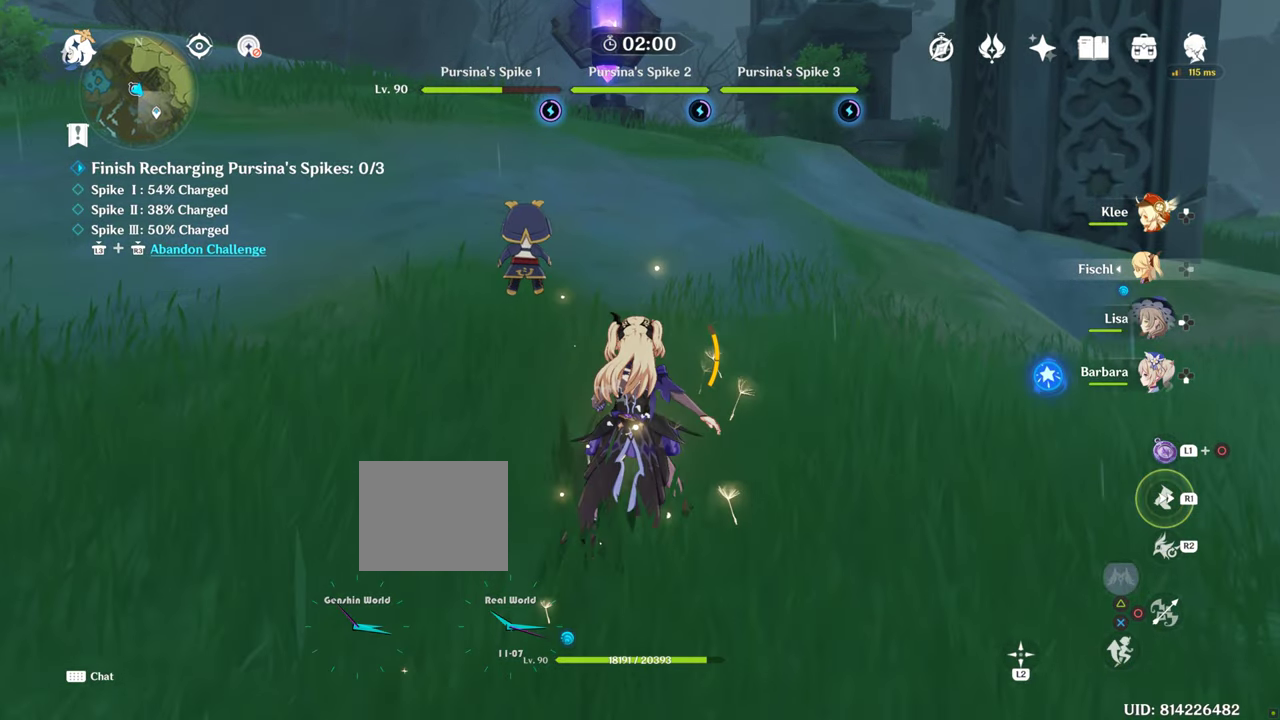
{"dt_ms": 500, "buttons": [], "left_stick": "up", "right_stick": "center", "events": []}
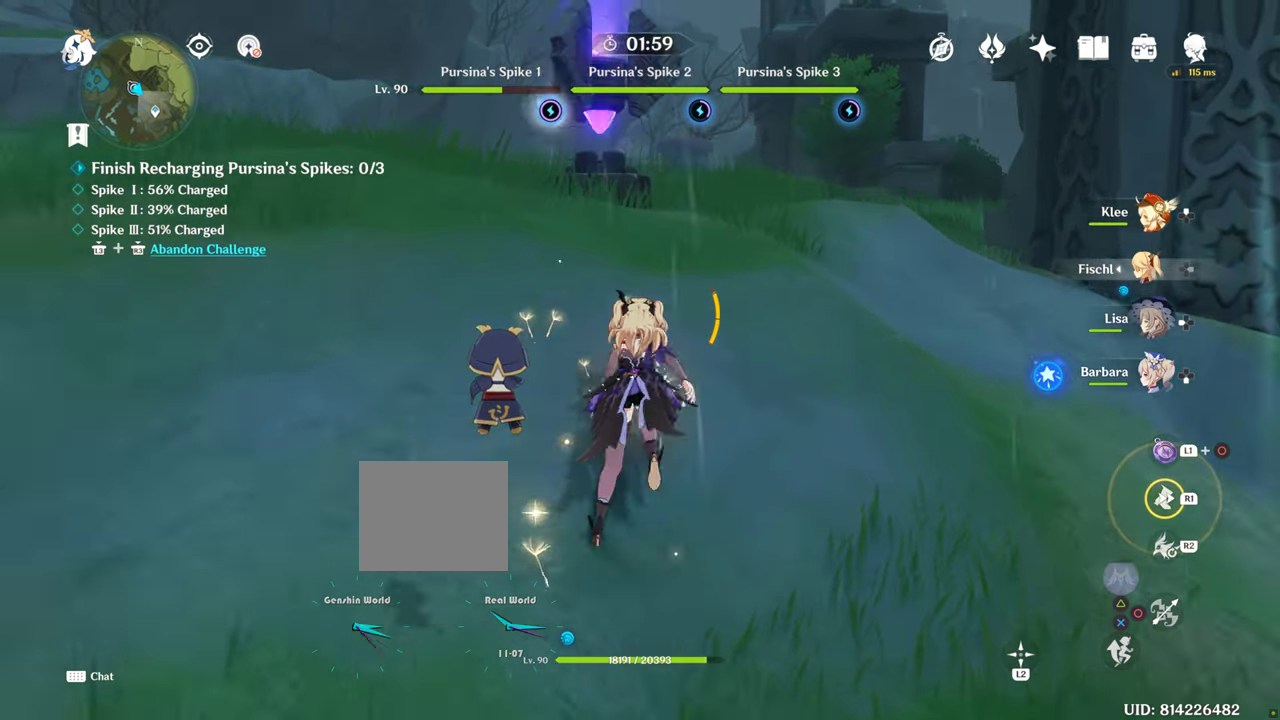
{"dt_ms": 500, "buttons": [], "left_stick": "up", "right_stick": "down-right", "events": [[200, "right_stick", "down-right"]]}
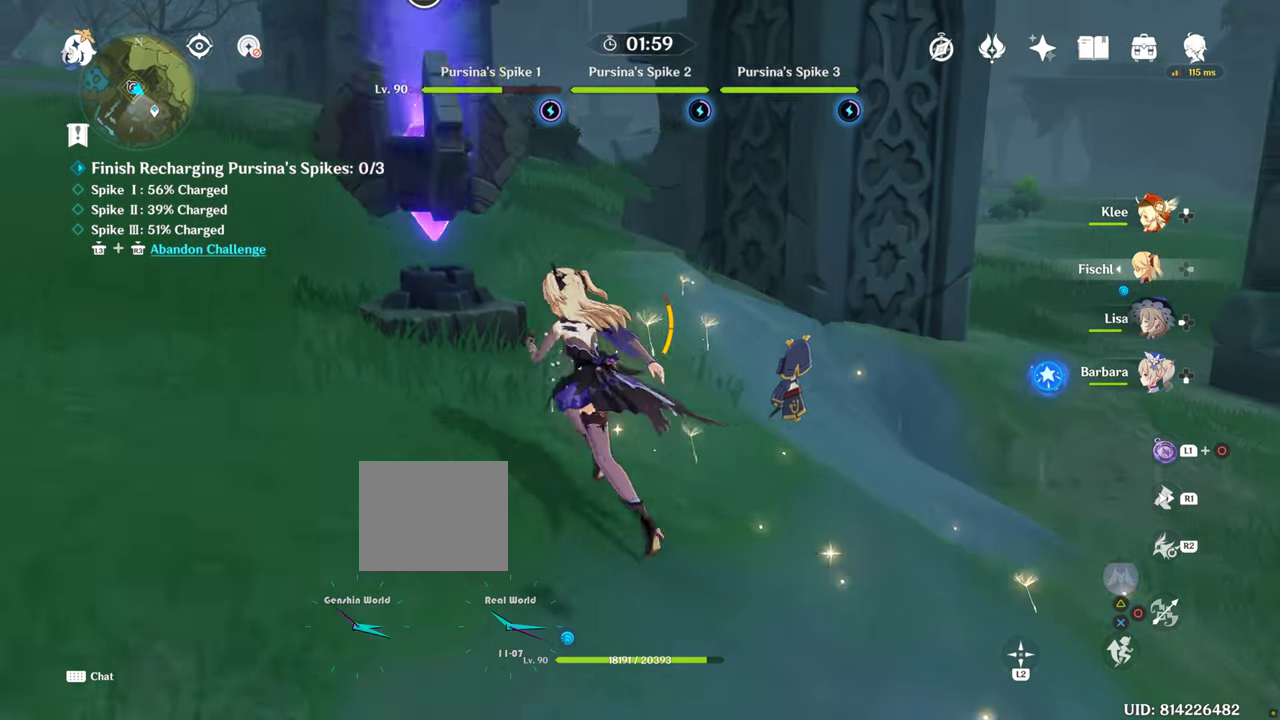
{"dt_ms": 500, "buttons": [], "left_stick": "up-left", "right_stick": "center", "events": [[100, "DPAD_LEFT", "down"], [100, "left_stick", "up-left"], [100, "right_stick", "center"], [166, "DPAD_LEFT", "up"]]}
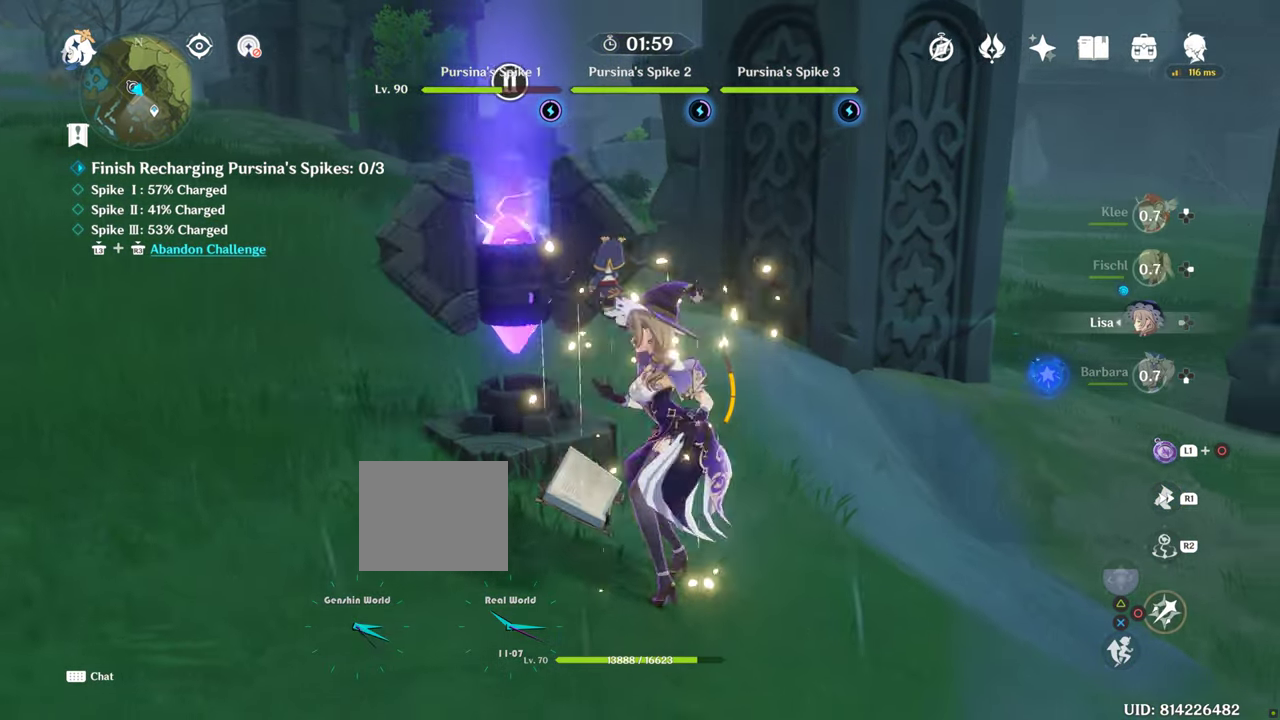
{"dt_ms": 500, "buttons": [], "left_stick": "up-left", "right_stick": "center", "events": []}
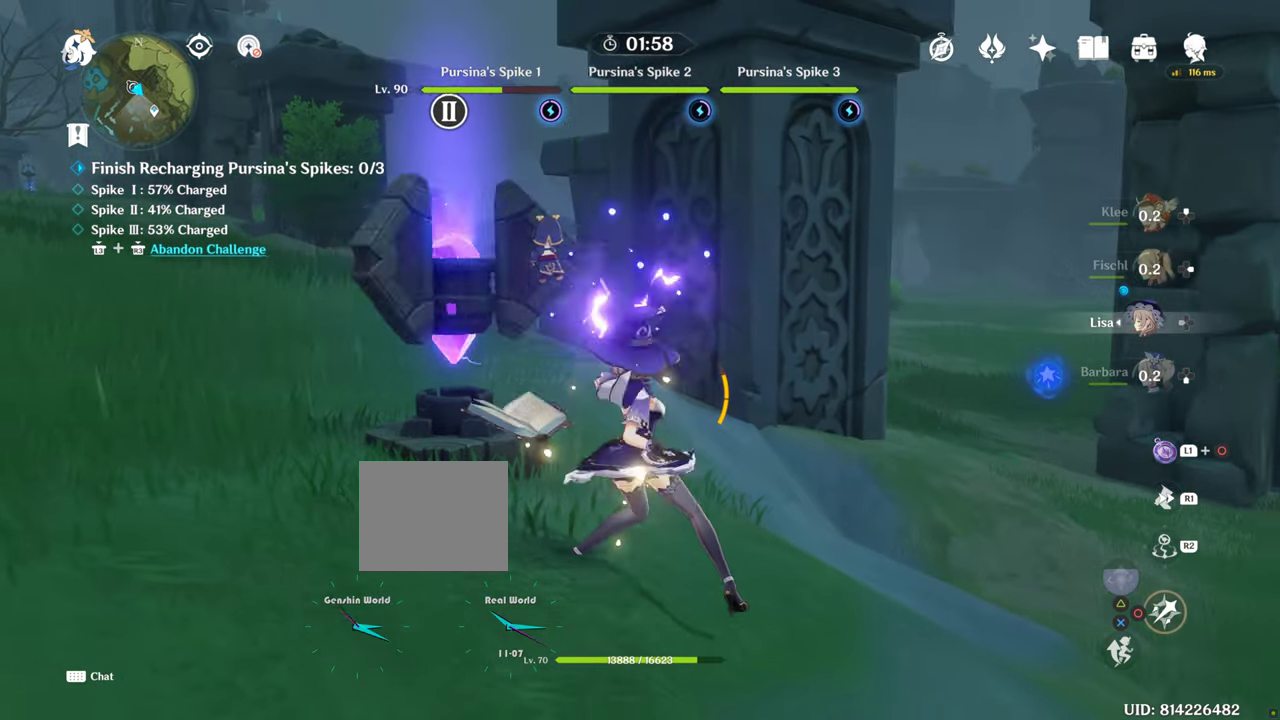
{"dt_ms": 500, "buttons": [], "left_stick": "center", "right_stick": "center", "events": [[450, "left_stick", "center"]]}
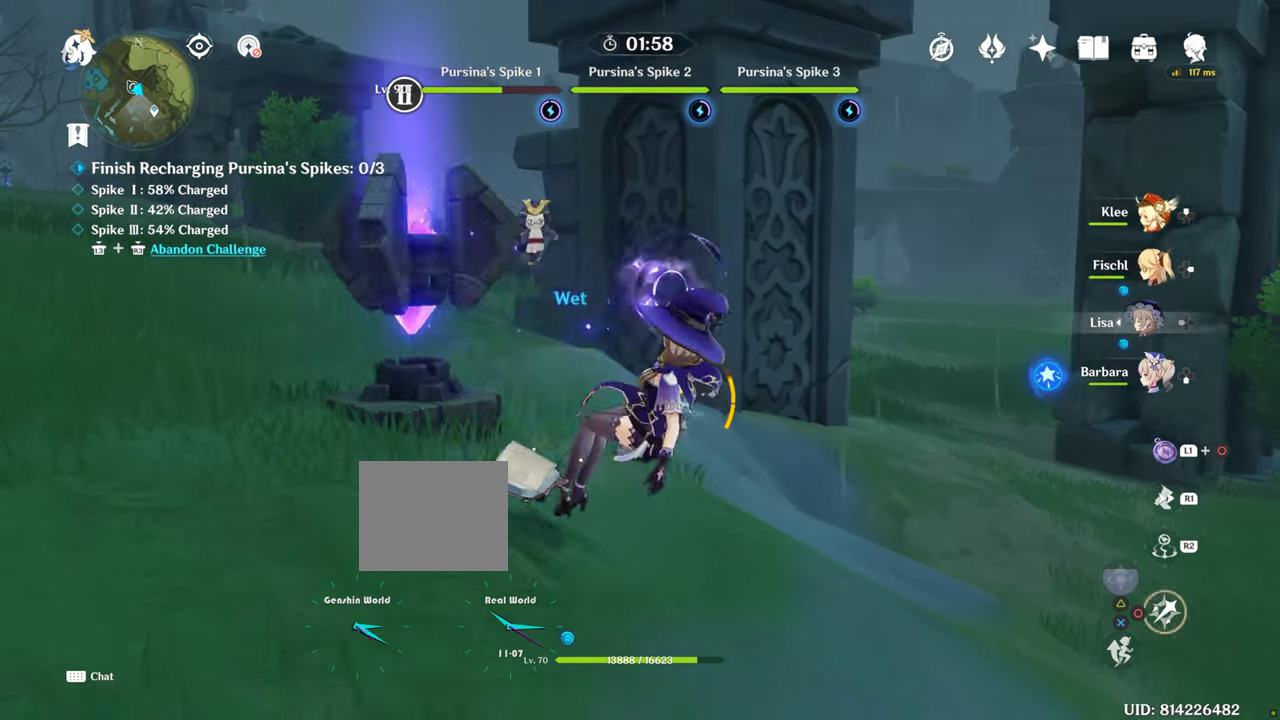
{"dt_ms": 500, "buttons": [], "left_stick": "center", "right_stick": "center", "events": [[50, "left_stick", "up-left"], [283, "left_stick", "center"]]}
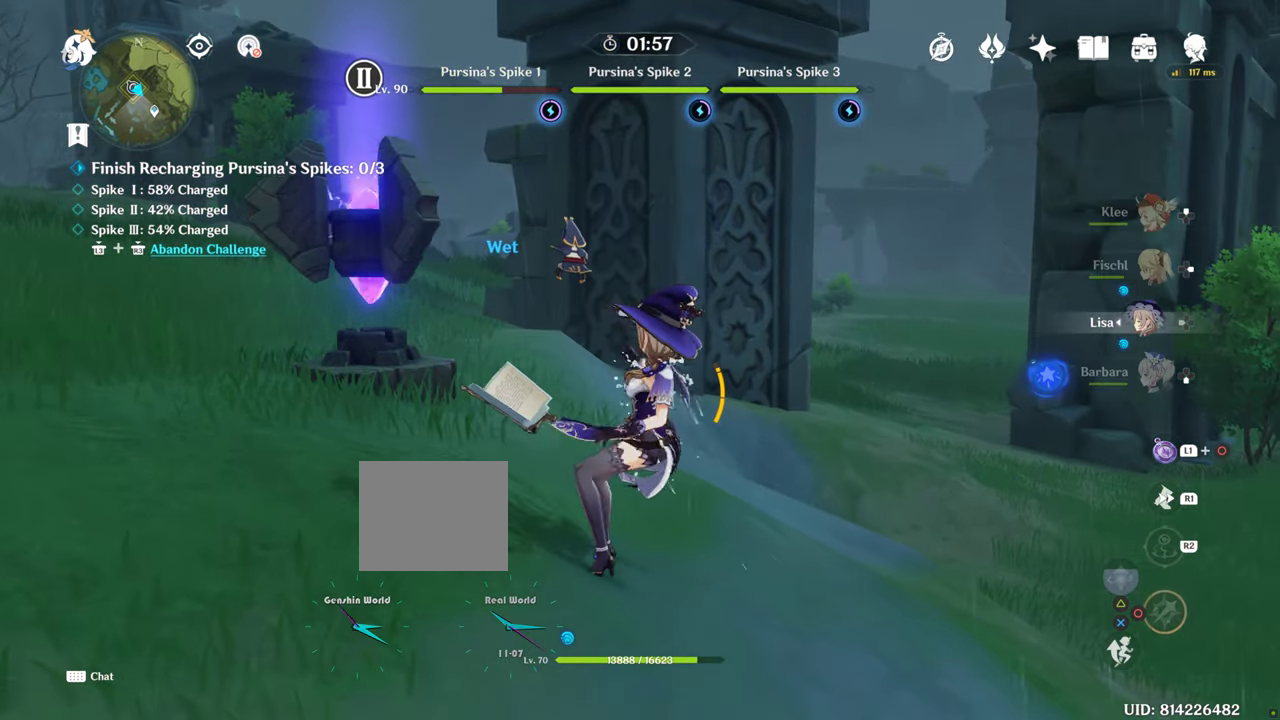
{"dt_ms": 500, "buttons": [], "left_stick": "up-left", "right_stick": "down", "events": [[83, "left_stick", "up-left"], [450, "right_stick", "down"]]}